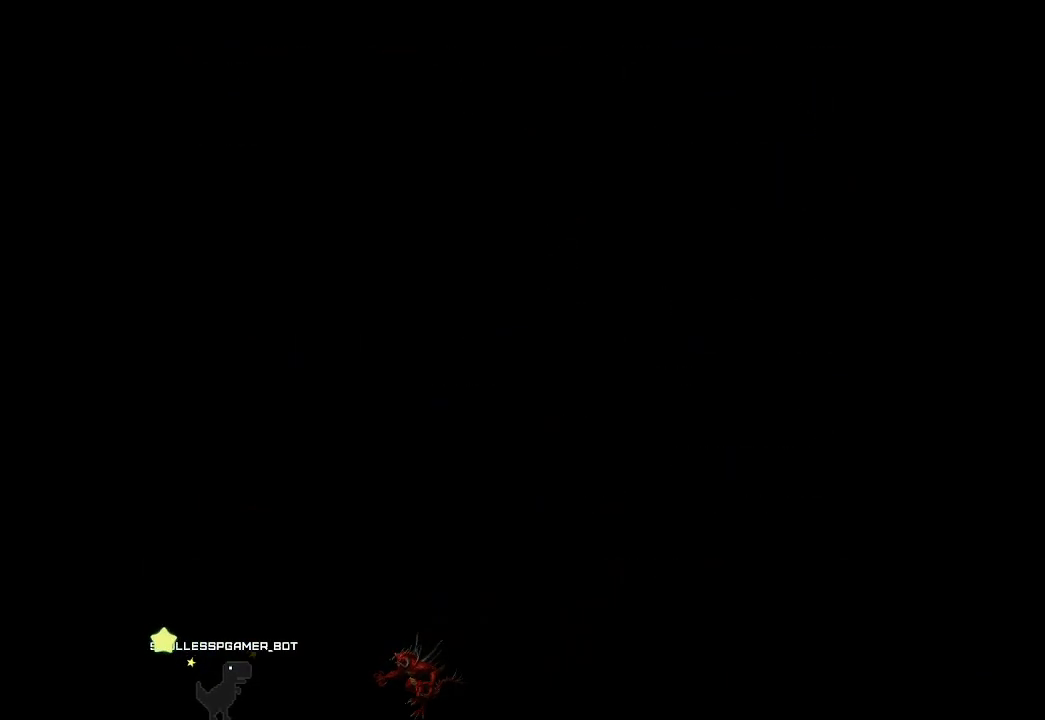
Gameplay with a controller (PlayStation layout); each line is a JSON object with the inputs held at the frame after it. "events" lists button and stick changes between this image and that frame as [ms after this image, input, new state], when the widget could be followed in between. Not read: right_stick.
{"buttons": [], "left_stick": "left", "events": [[67, "left_stick", "up-left"], [167, "left_stick", "down-left"], [233, "left_stick", "down-right"], [400, "left_stick", "up-right"], [467, "left_stick", "left"]]}
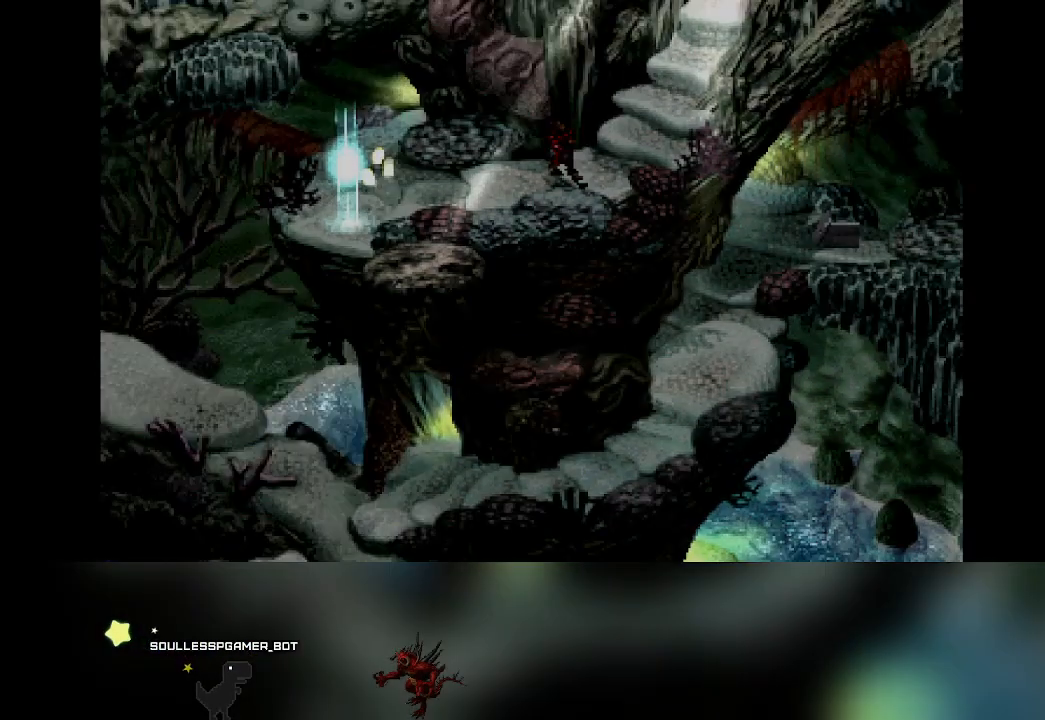
{"buttons": [], "left_stick": "down-left", "events": [[50, "left_stick", "down-left"], [117, "left_stick", "down-right"], [283, "left_stick", "left"], [433, "left_stick", "down-left"]]}
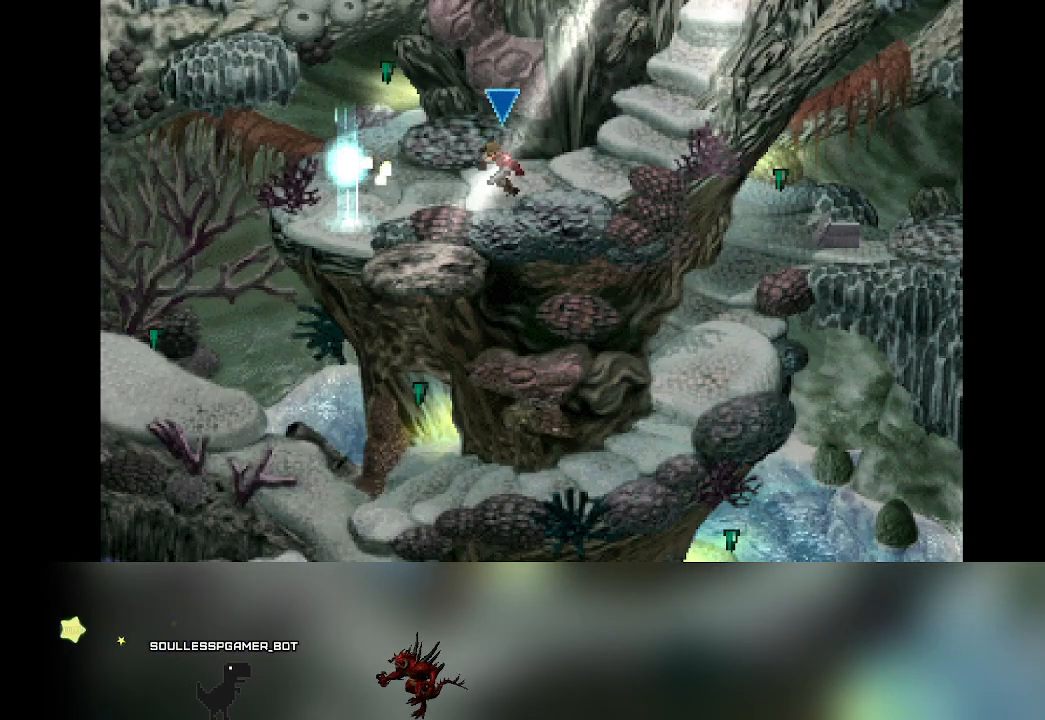
{"buttons": [], "left_stick": "left", "events": [[100, "left_stick", "right"], [367, "left_stick", "left"]]}
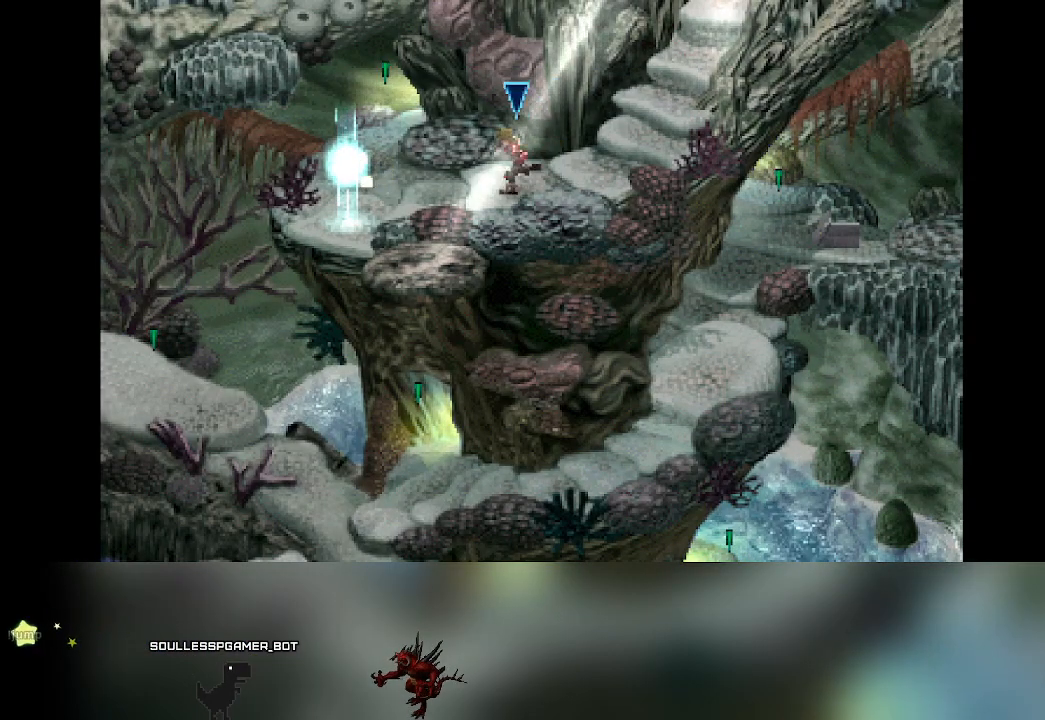
{"buttons": [], "left_stick": "left", "events": [[100, "left_stick", "down"], [150, "left_stick", "right"], [333, "left_stick", "up"], [383, "left_stick", "left"]]}
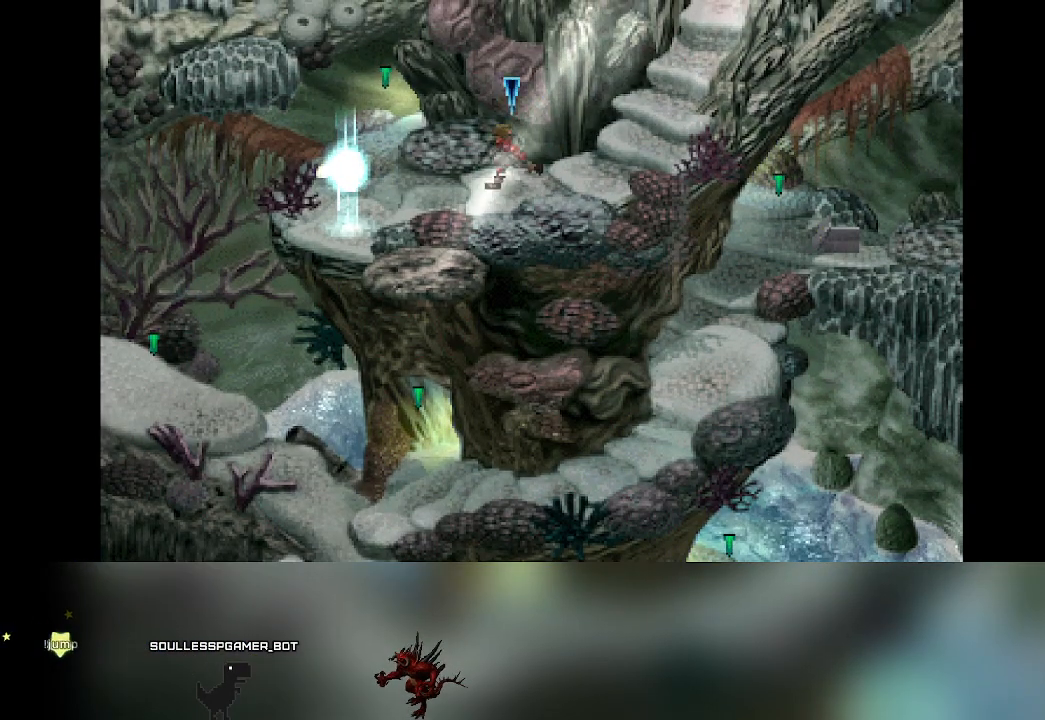
{"buttons": [], "left_stick": "left", "events": [[133, "left_stick", "down"], [217, "left_stick", "right"], [350, "left_stick", "up"], [417, "left_stick", "left"]]}
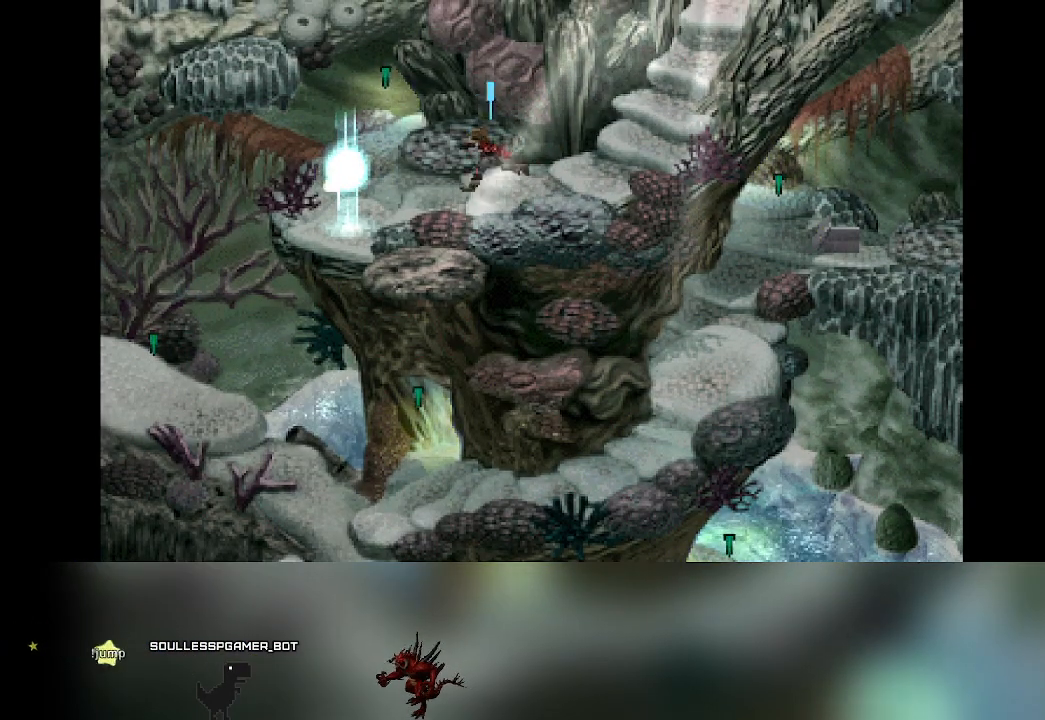
{"buttons": [], "left_stick": "left", "events": [[100, "left_stick", "down"], [150, "left_stick", "right"], [333, "left_stick", "up"], [400, "left_stick", "left"]]}
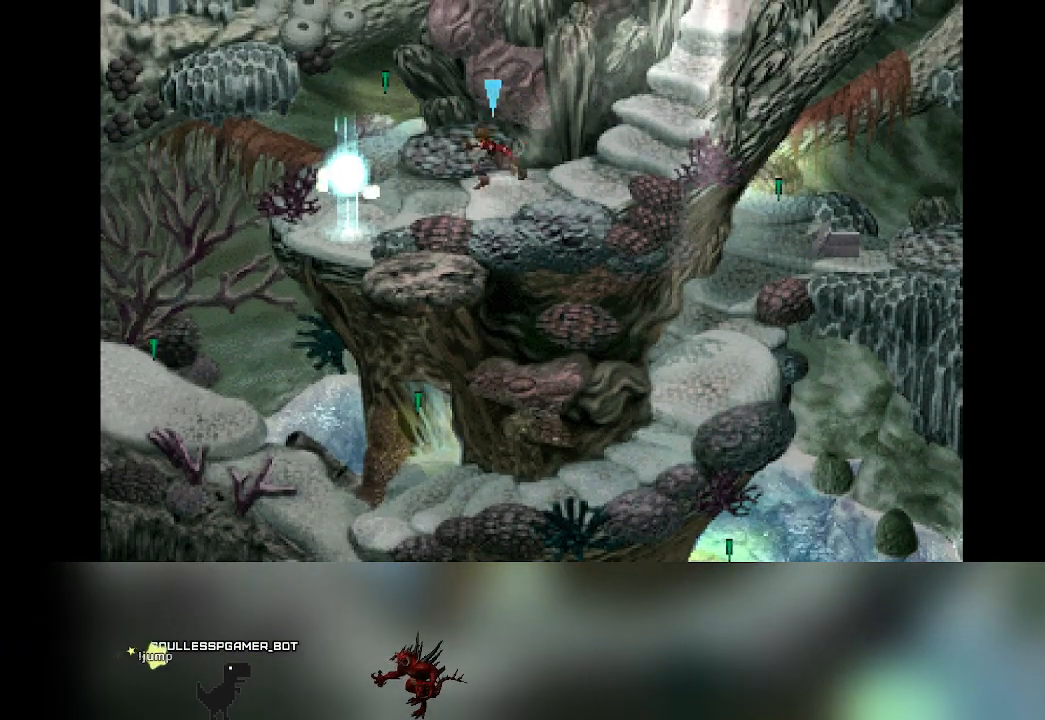
{"buttons": [], "left_stick": "left", "events": [[50, "left_stick", "down"], [133, "left_stick", "right"], [350, "left_stick", "left"]]}
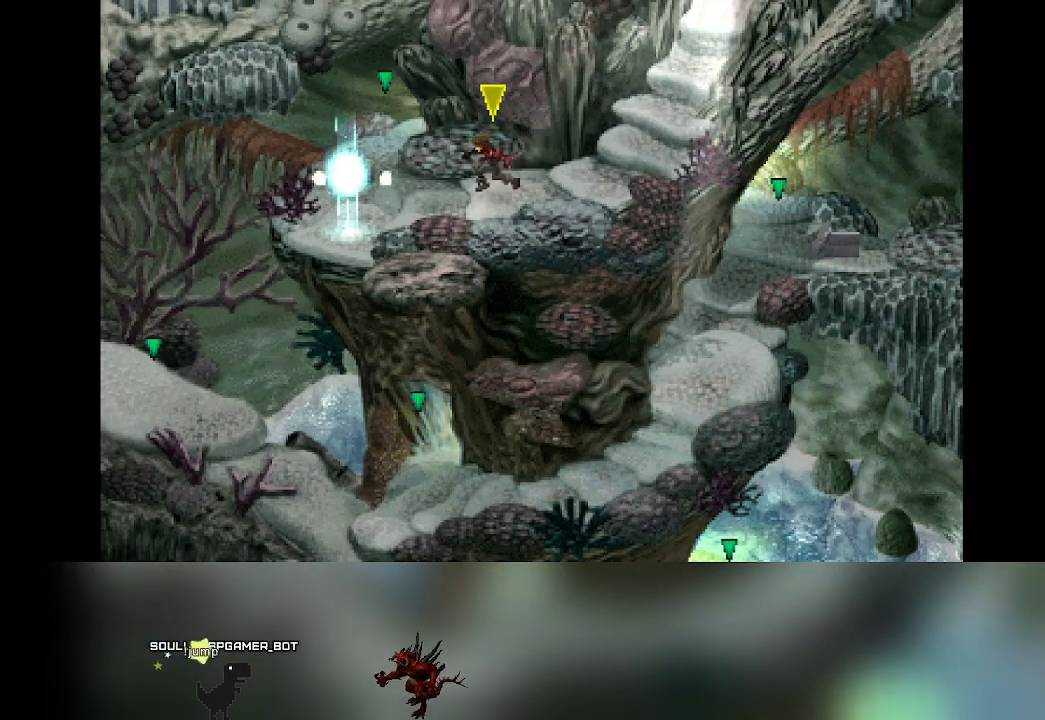
{"buttons": [], "left_stick": "down", "events": [[33, "left_stick", "down"], [150, "left_stick", "right"], [267, "left_stick", "up"], [317, "left_stick", "left"], [483, "left_stick", "down"]]}
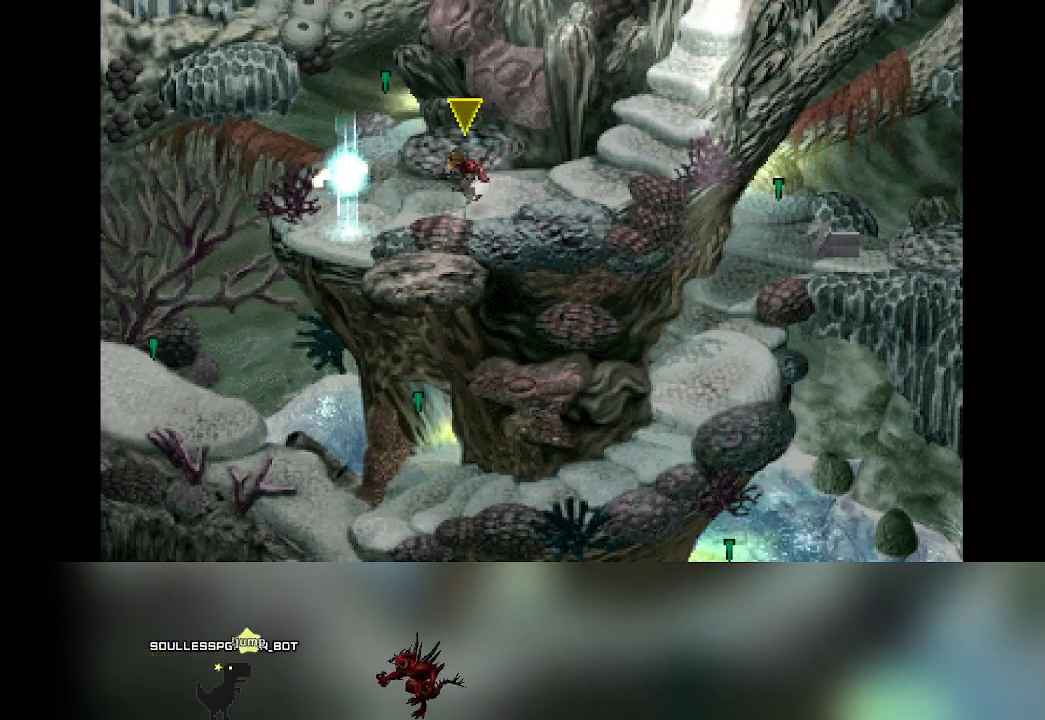
{"buttons": [], "left_stick": "down", "events": [[50, "left_stick", "right"], [267, "left_stick", "up"], [317, "left_stick", "left"], [500, "left_stick", "down"]]}
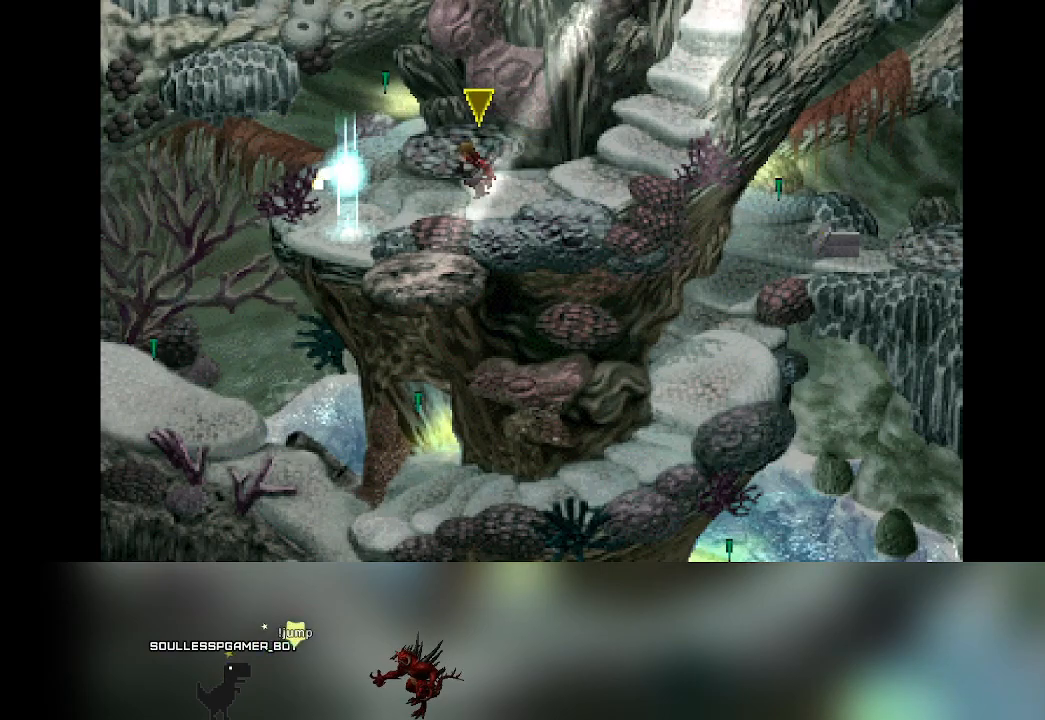
{"buttons": [], "left_stick": "down", "events": [[83, "left_stick", "right"], [283, "left_stick", "left"], [433, "left_stick", "down"]]}
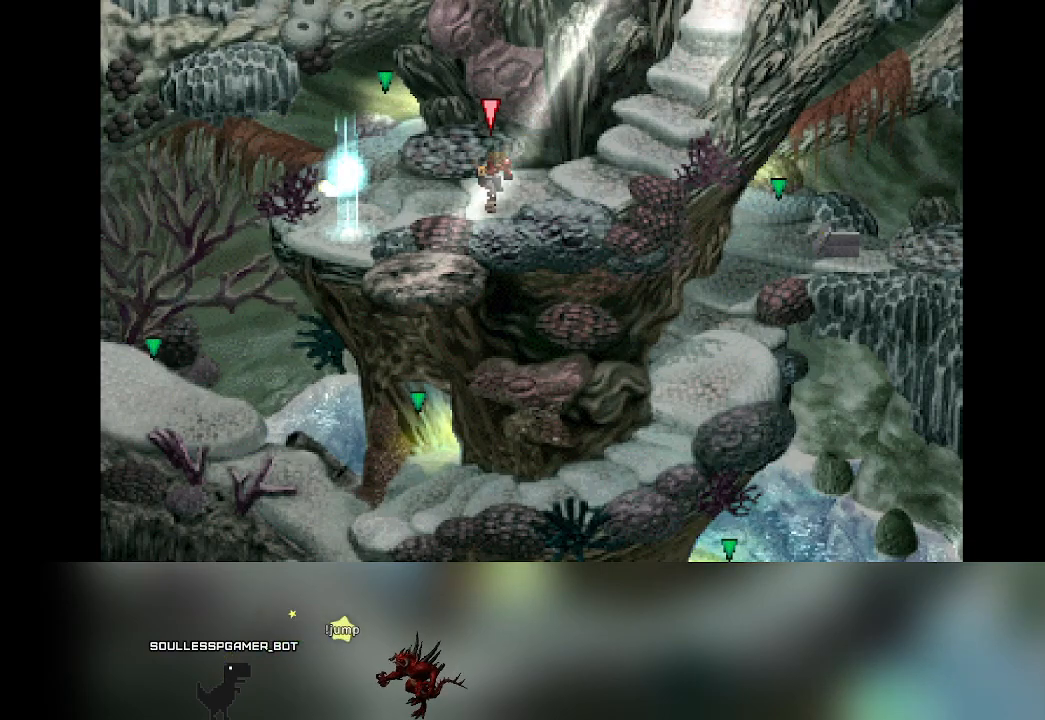
{"buttons": [], "left_stick": "up", "events": [[17, "left_stick", "right"], [133, "left_stick", "up"], [200, "left_stick", "left"], [333, "left_stick", "down"], [400, "left_stick", "right"], [483, "left_stick", "up"]]}
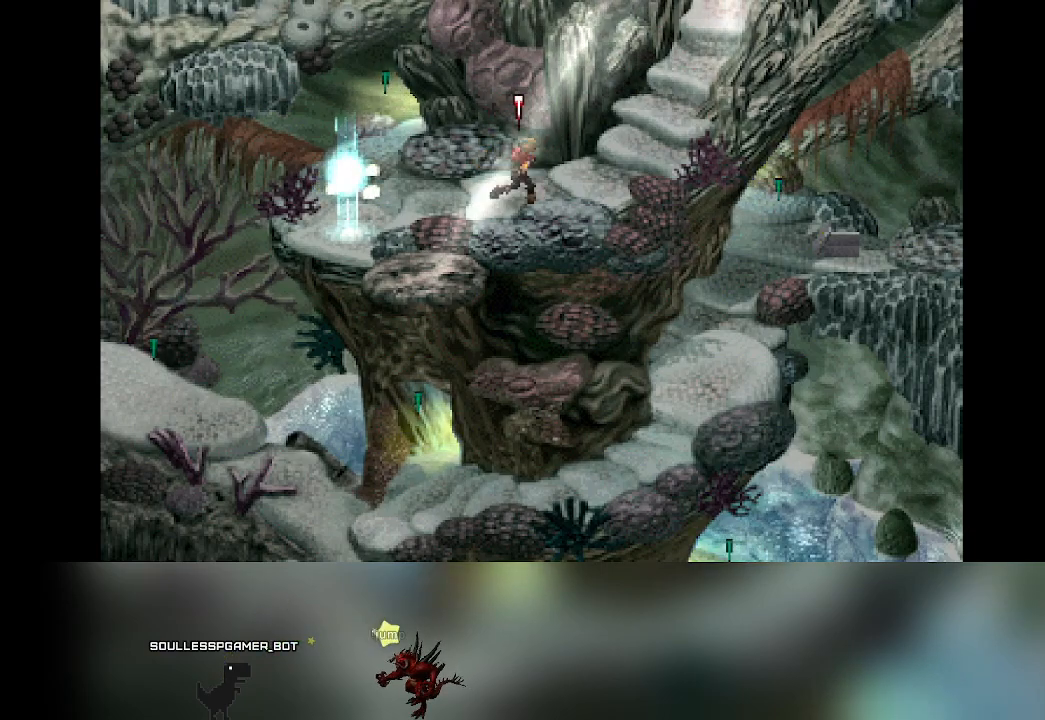
{"buttons": [], "left_stick": "right", "events": [[33, "left_stick", "left"], [167, "left_stick", "down"], [233, "left_stick", "right"], [333, "left_stick", "left"], [450, "left_stick", "down"], [500, "left_stick", "right"]]}
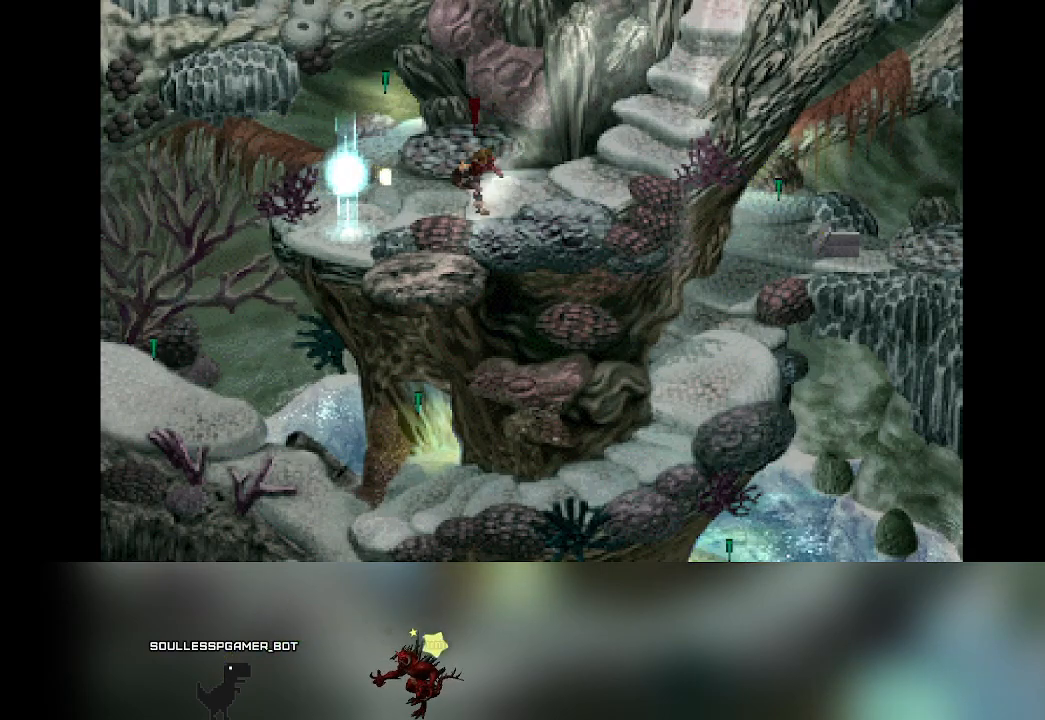
{"buttons": [], "left_stick": "left", "events": [[67, "left_stick", "up"], [133, "left_stick", "left"], [217, "left_stick", "down"], [283, "left_stick", "right"], [367, "left_stick", "up"], [417, "left_stick", "left"]]}
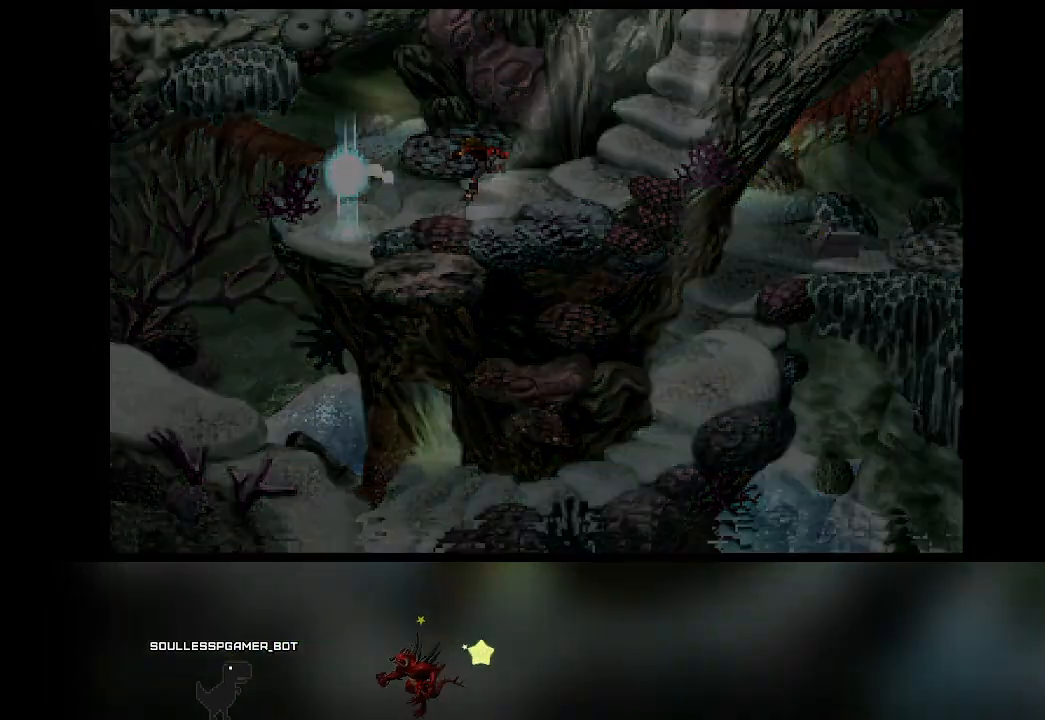
{"buttons": [], "left_stick": "center", "events": [[33, "left_stick", "down-right"], [133, "left_stick", "center"]]}